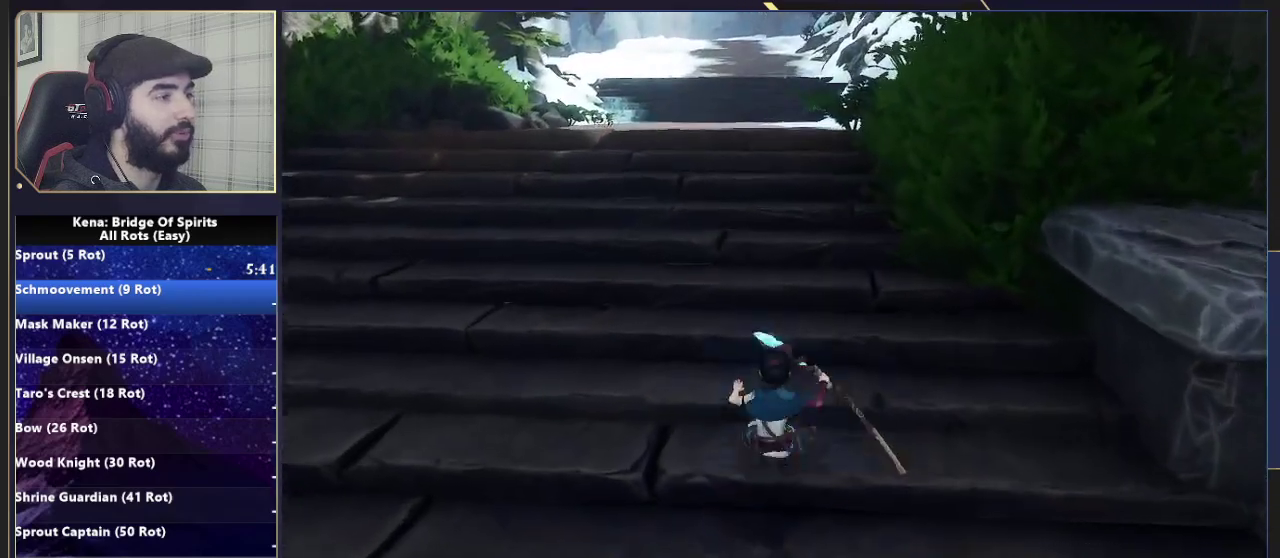
Gameplay with a controller (PlayStation layout); each line is a JSON object with the inputs held at the frame after it. "events" lists button and stick changes between this image and that frame as [ms after this image, input, new state], when the widget could be followed in between. Not read: L1.
{"buttons": [], "left_stick": "up", "right_stick": "center", "events": [[67, "CIRCLE", "down"], [167, "CIRCLE", "up"]]}
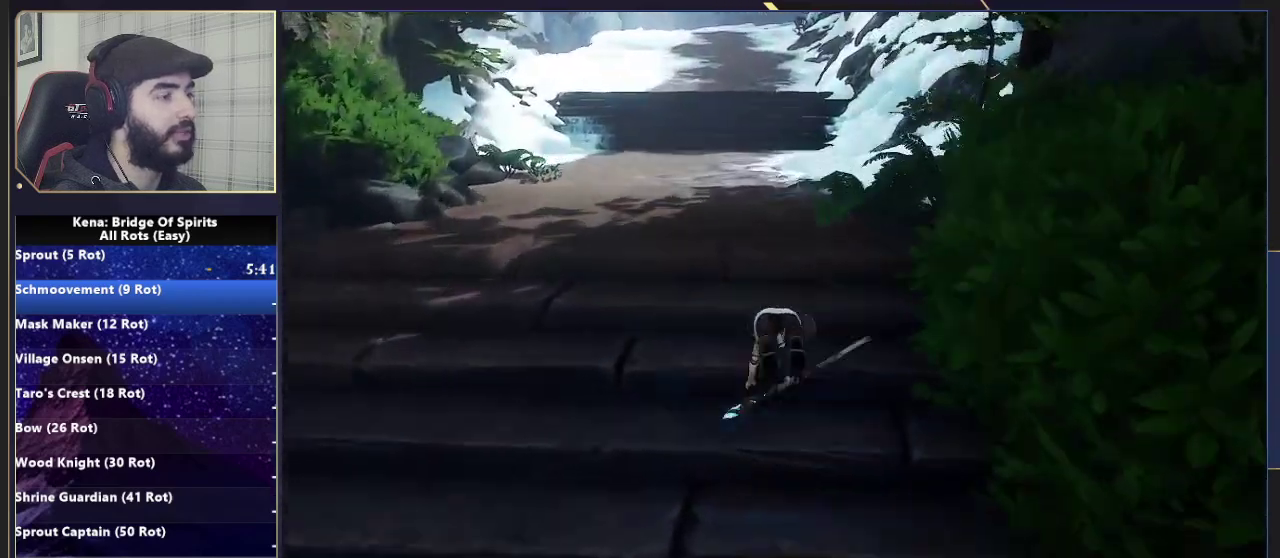
{"buttons": [], "left_stick": "up", "right_stick": "center", "events": [[217, "CIRCLE", "down"], [283, "CIRCLE", "up"], [350, "CIRCLE", "down"], [467, "CIRCLE", "up"]]}
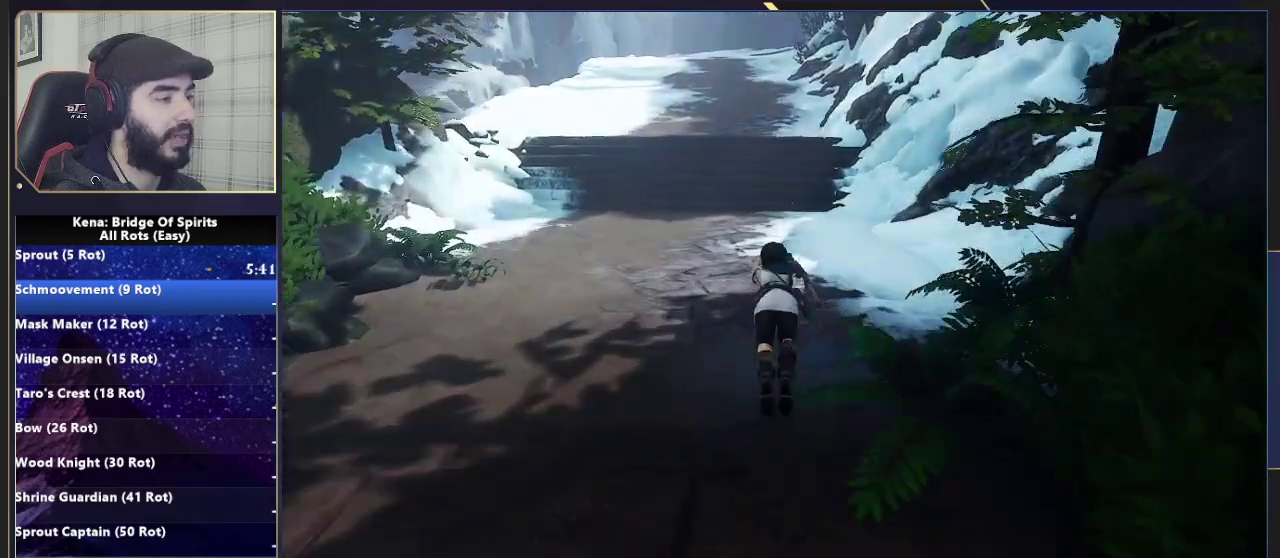
{"buttons": [], "left_stick": "up", "right_stick": "center", "events": [[417, "CIRCLE", "down"], [467, "CIRCLE", "up"]]}
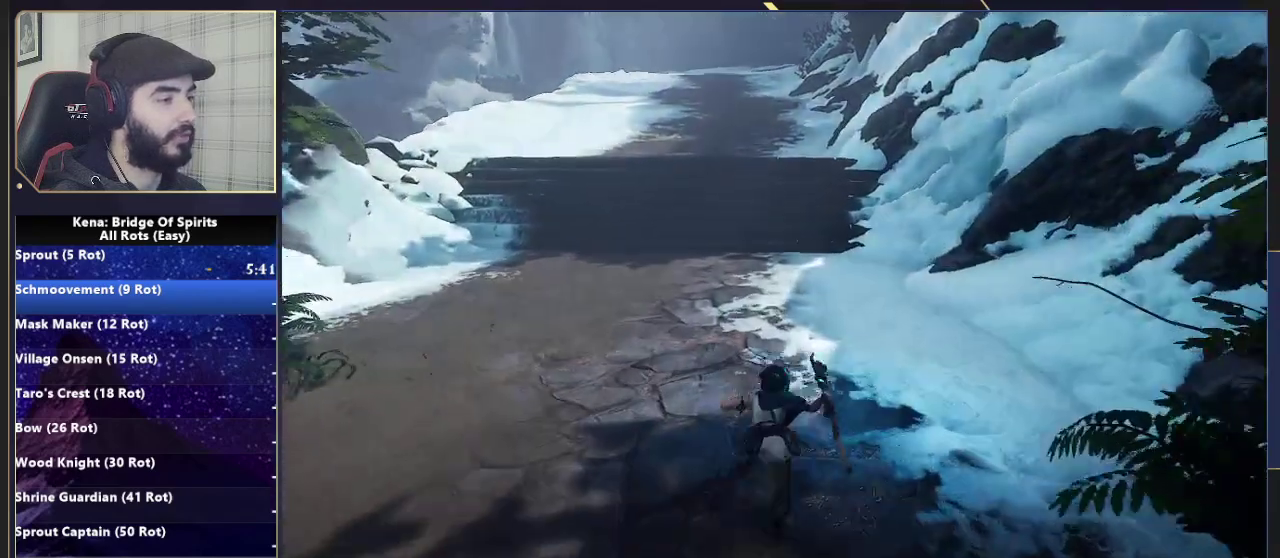
{"buttons": [], "left_stick": "up", "right_stick": "center", "events": [[17, "CIRCLE", "down"], [117, "CIRCLE", "up"]]}
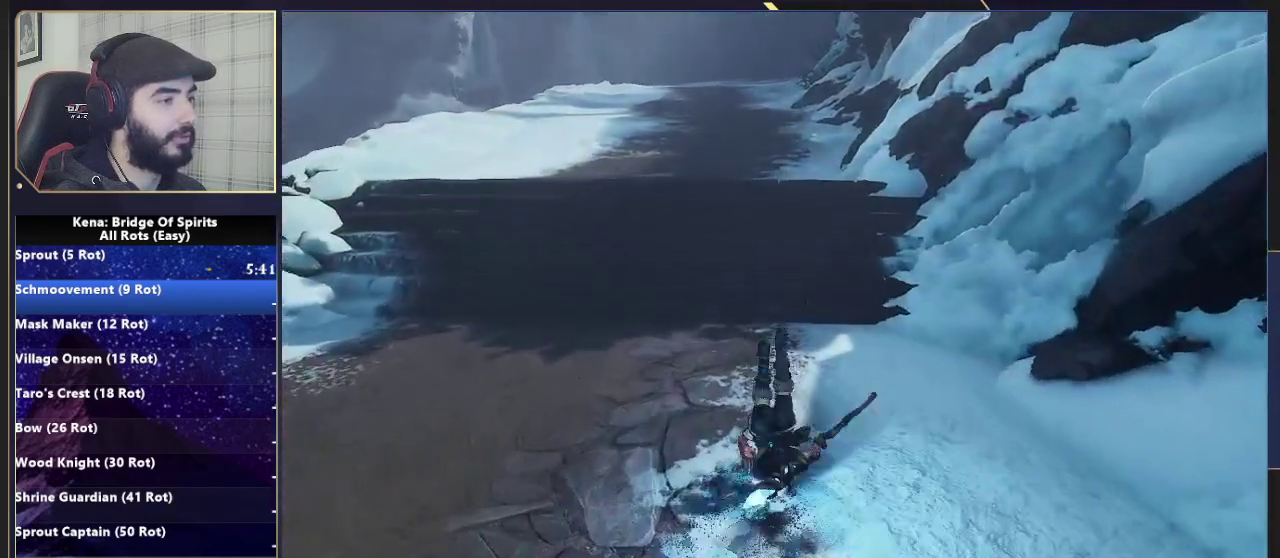
{"buttons": [], "left_stick": "up", "right_stick": "center", "events": [[83, "CIRCLE", "down"], [150, "CIRCLE", "up"], [200, "CIRCLE", "down"], [317, "CIRCLE", "up"]]}
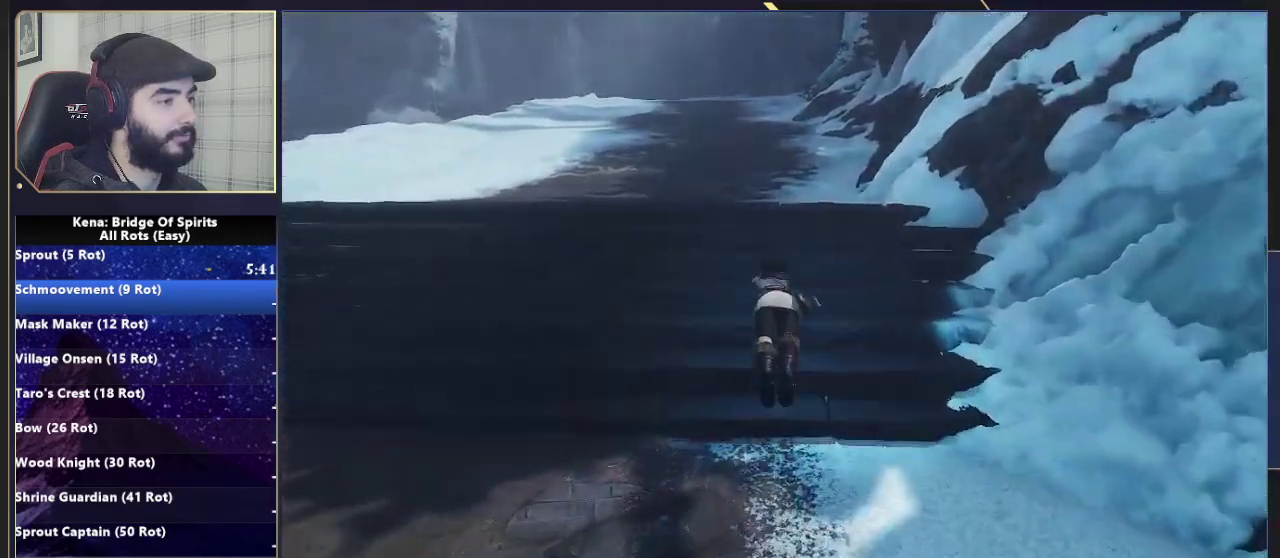
{"buttons": ["CIRCLE"], "left_stick": "up", "right_stick": "center", "events": [[333, "CIRCLE", "down"], [400, "CIRCLE", "up"], [467, "CIRCLE", "down"]]}
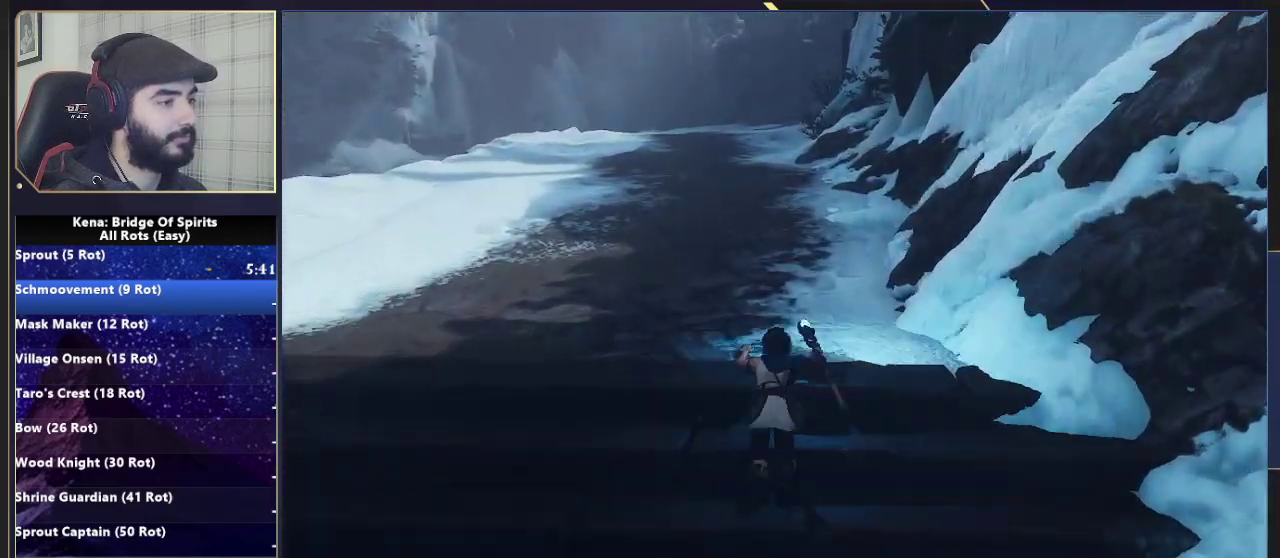
{"buttons": ["CIRCLE"], "left_stick": "up", "right_stick": "center", "events": [[117, "CIRCLE", "up"], [500, "CIRCLE", "down"]]}
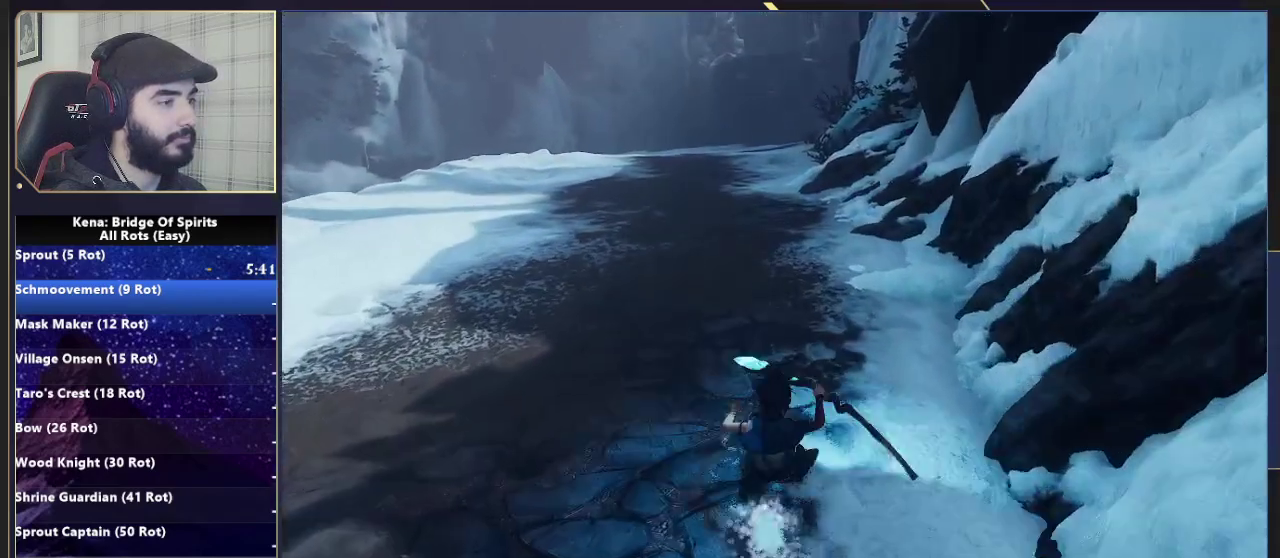
{"buttons": [], "left_stick": "up", "right_stick": "center", "events": [[50, "CIRCLE", "up"], [117, "CIRCLE", "down"], [217, "CIRCLE", "up"]]}
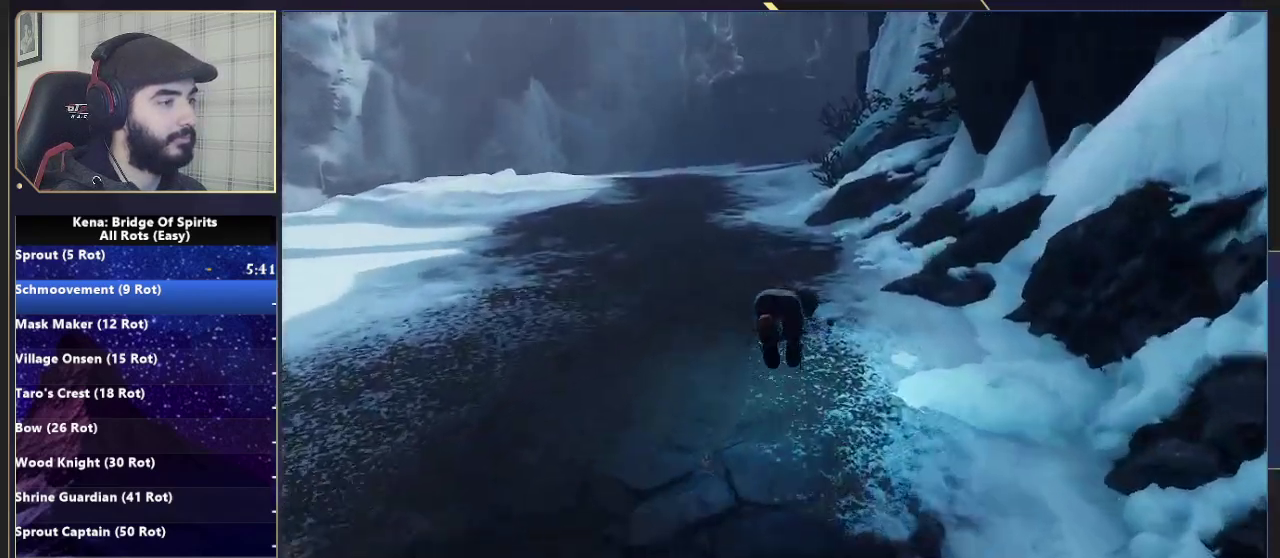
{"buttons": ["CIRCLE"], "left_stick": "up", "right_stick": "center", "events": [[267, "CIRCLE", "down"], [350, "CIRCLE", "up"], [400, "CIRCLE", "down"]]}
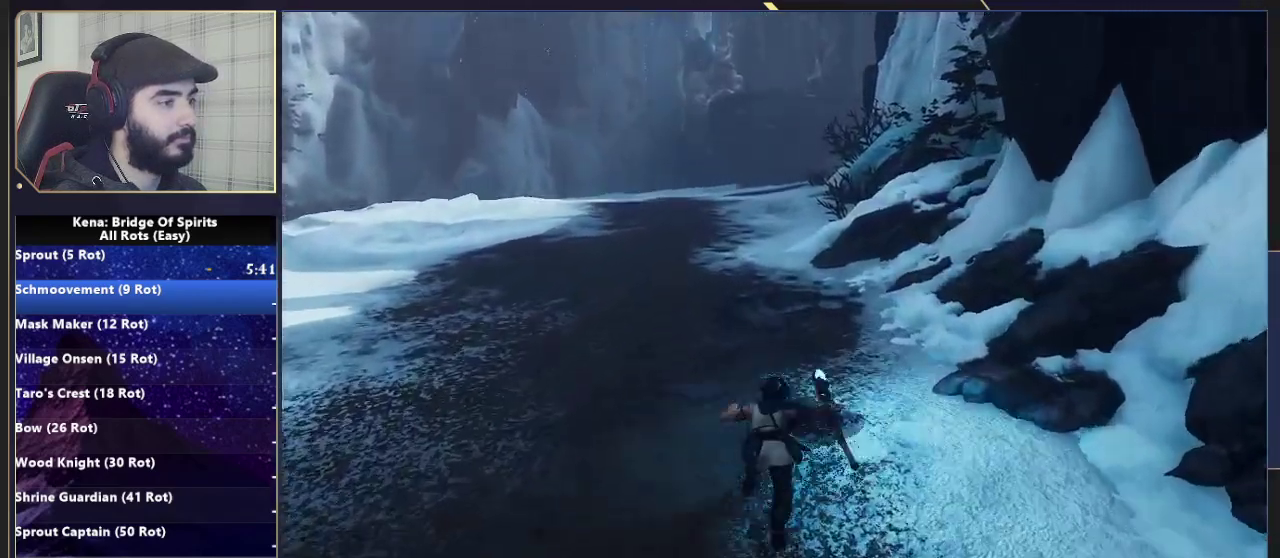
{"buttons": [], "left_stick": "up", "right_stick": "center", "events": [[50, "CIRCLE", "up"]]}
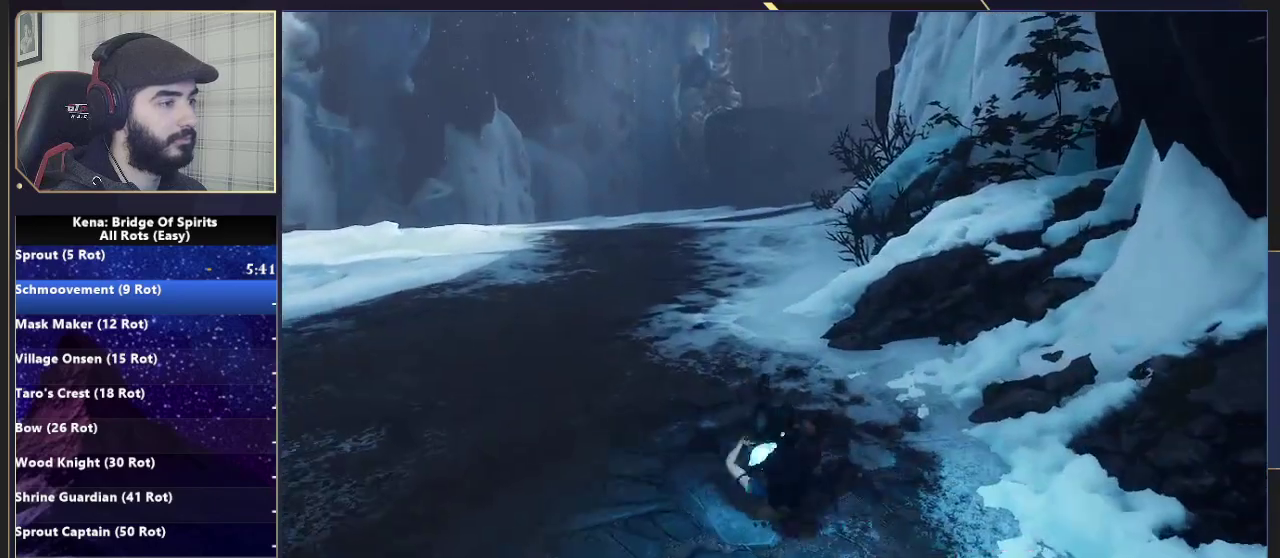
{"buttons": [], "left_stick": "up", "right_stick": "center", "events": [[50, "CIRCLE", "down"], [117, "CIRCLE", "up"], [183, "CIRCLE", "down"], [300, "CIRCLE", "up"]]}
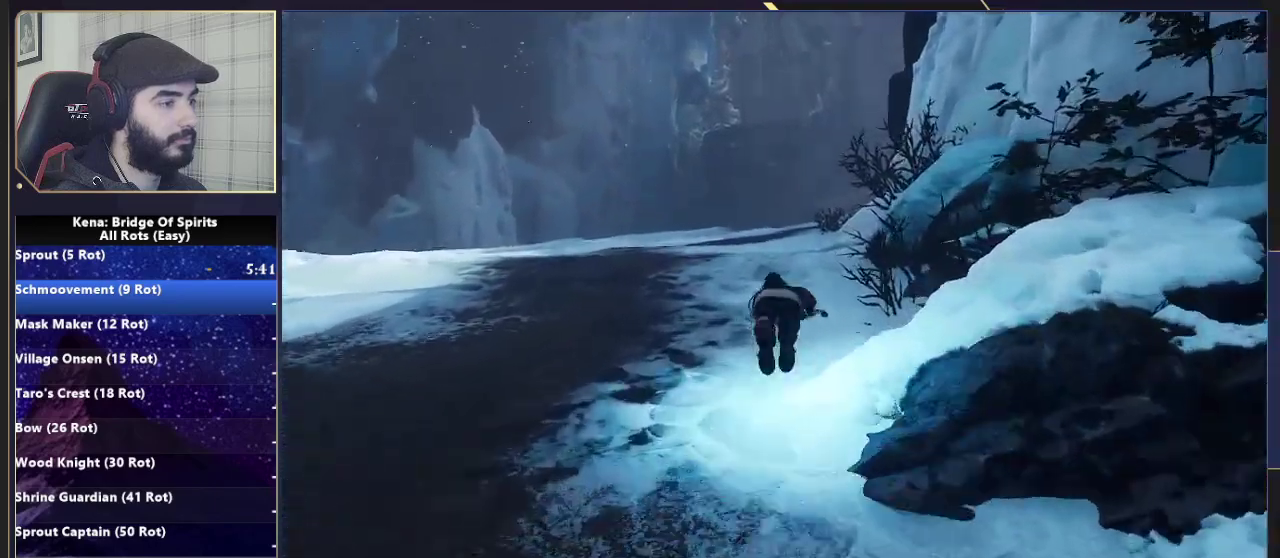
{"buttons": [], "left_stick": "up", "right_stick": "center", "events": [[167, "right_stick", "down-right"], [250, "right_stick", "center"], [367, "CIRCLE", "down"], [433, "CIRCLE", "up"]]}
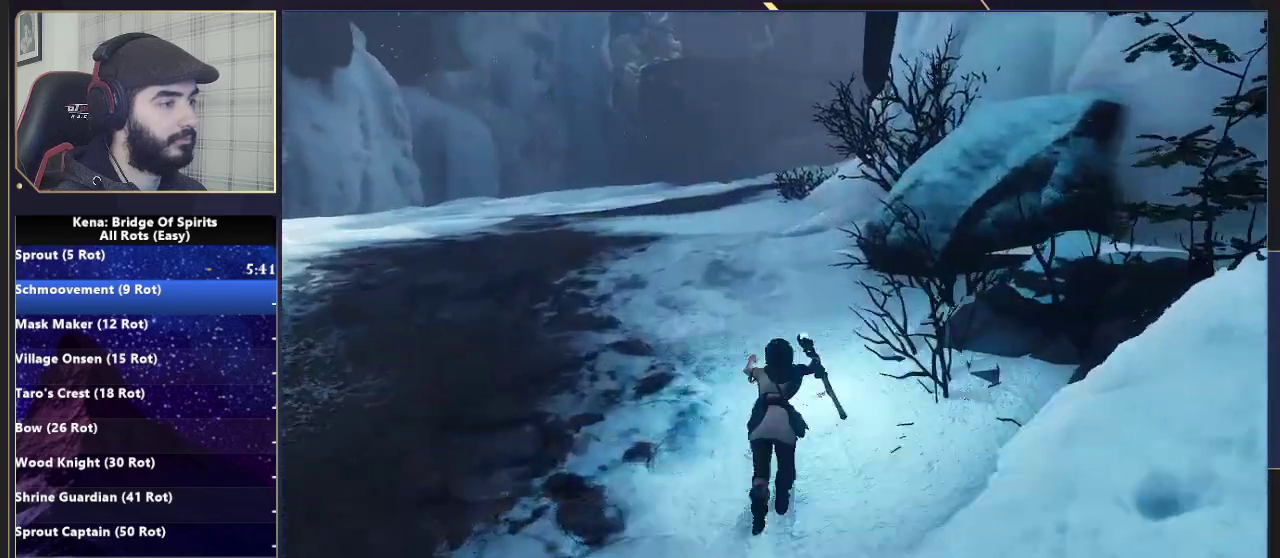
{"buttons": [], "left_stick": "up", "right_stick": "center", "events": [[17, "CIRCLE", "down"], [67, "CIRCLE", "up"], [283, "right_stick", "down-right"], [367, "right_stick", "center"]]}
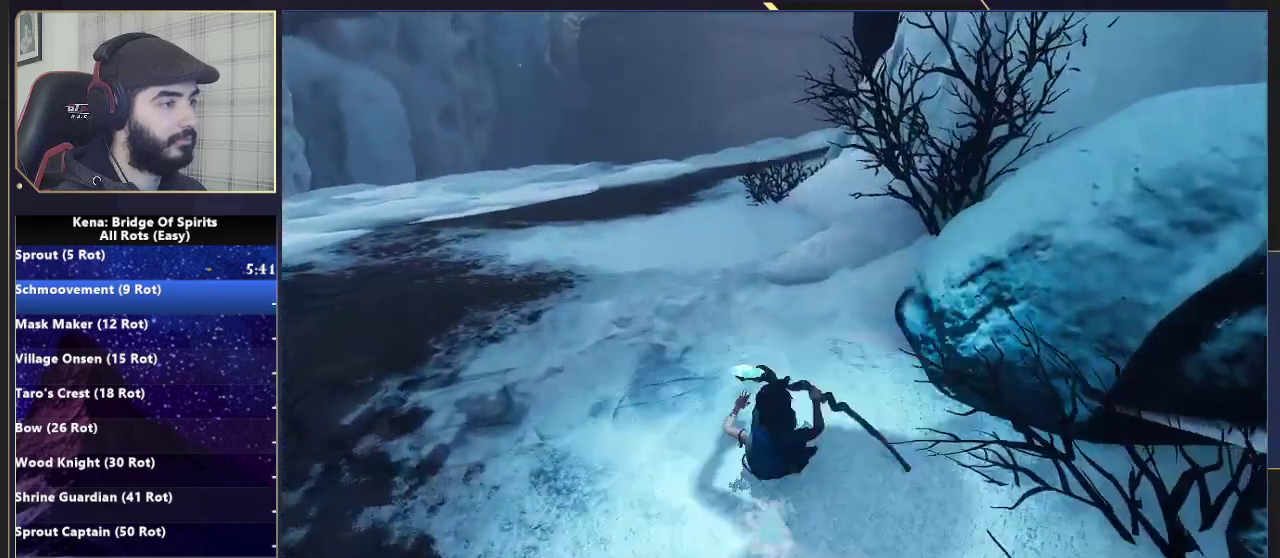
{"buttons": [], "left_stick": "up", "right_stick": "center", "events": [[17, "CIRCLE", "down"], [67, "CIRCLE", "up"], [133, "CIRCLE", "down"], [233, "CIRCLE", "up"]]}
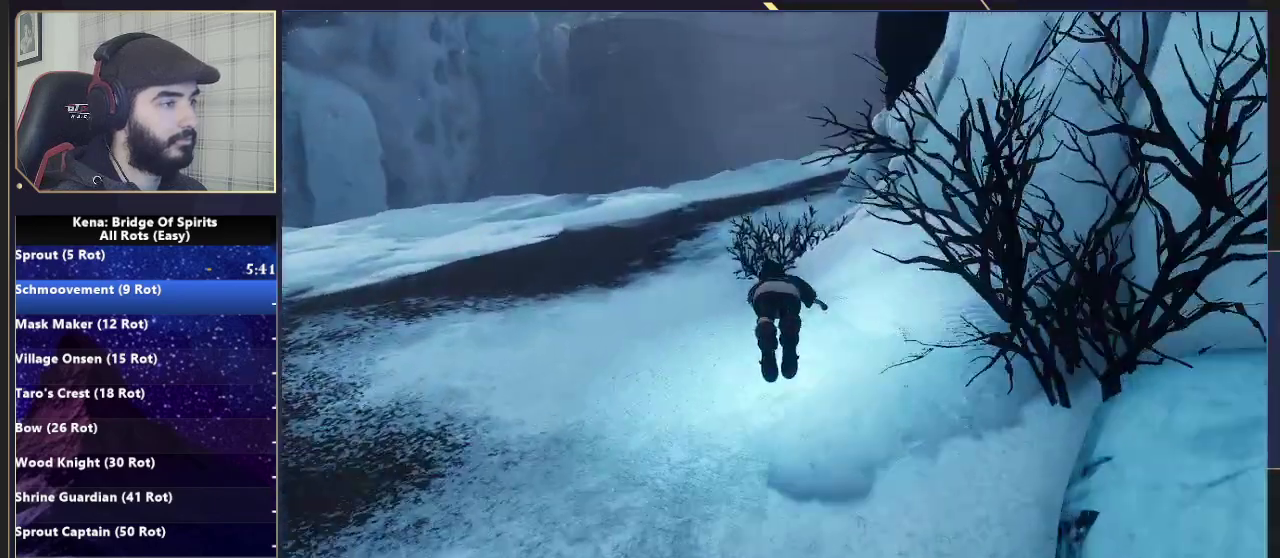
{"buttons": [], "left_stick": "up", "right_stick": "center", "events": [[300, "CIRCLE", "down"], [350, "CIRCLE", "up"], [417, "CIRCLE", "down"], [500, "CIRCLE", "up"]]}
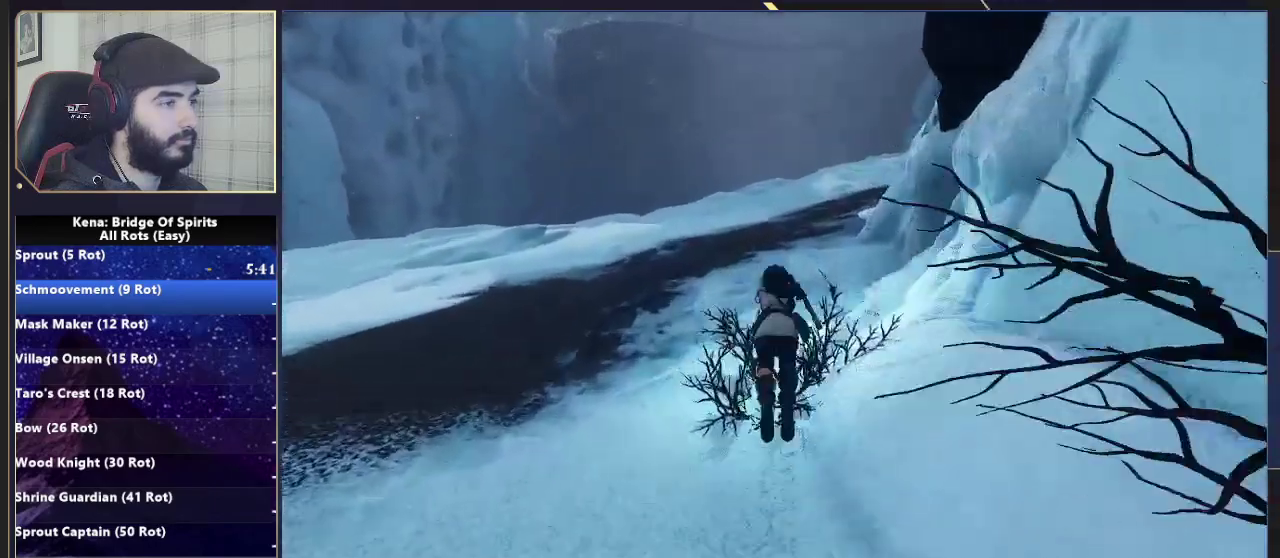
{"buttons": [], "left_stick": "up-right", "right_stick": "center", "events": [[150, "right_stick", "right"], [267, "right_stick", "center"], [467, "left_stick", "up-right"]]}
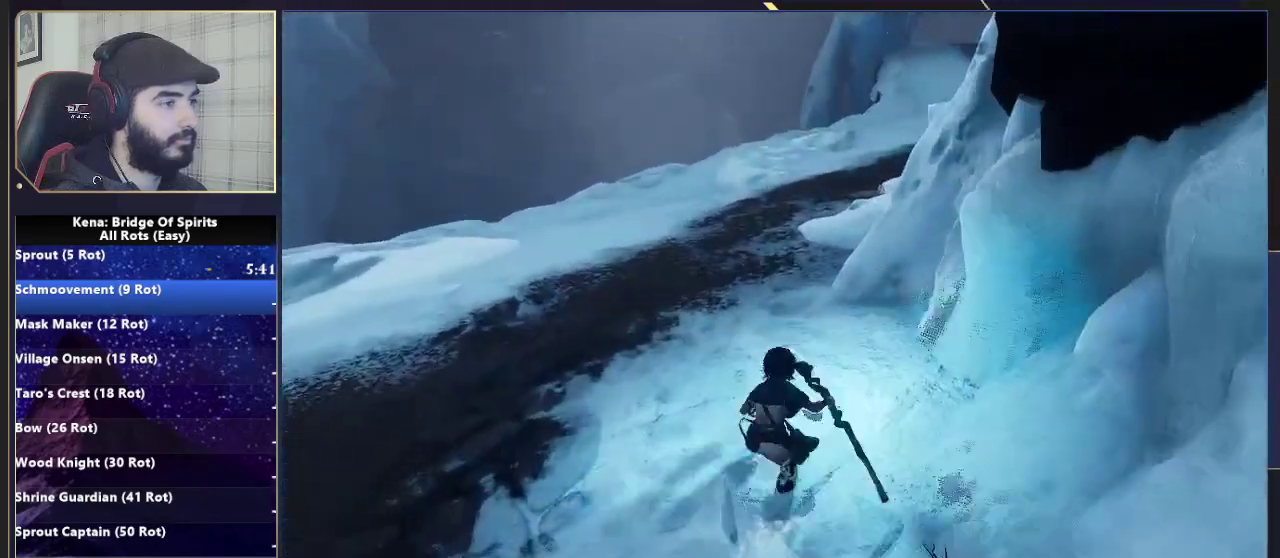
{"buttons": [], "left_stick": "up-right", "right_stick": "center", "events": [[33, "CIRCLE", "down"], [133, "CIRCLE", "up"]]}
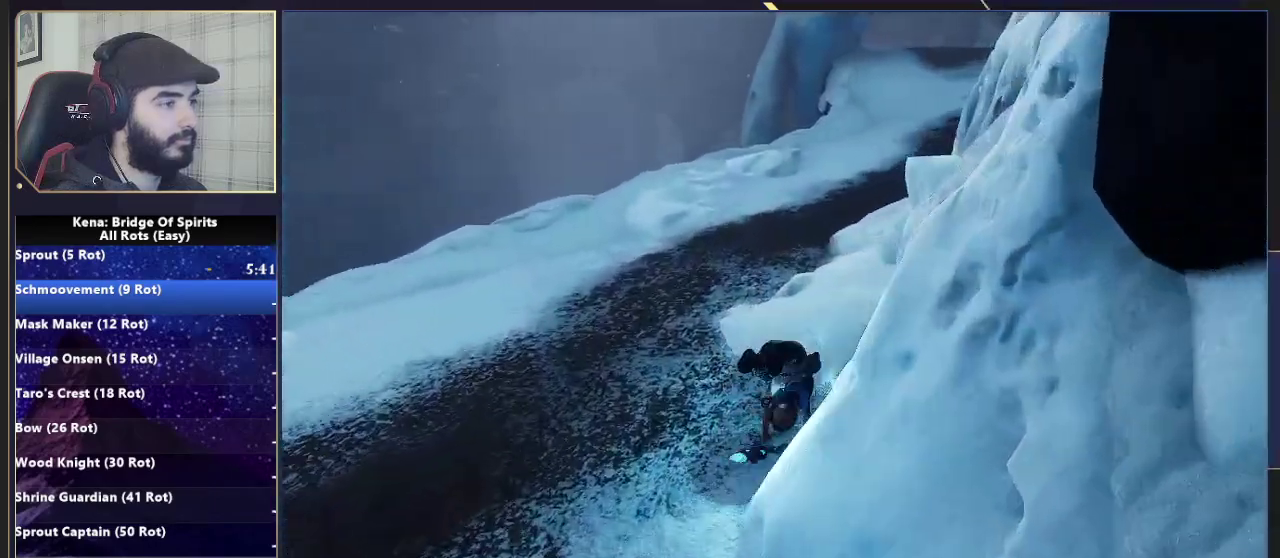
{"buttons": [], "left_stick": "up-right", "right_stick": "center", "events": [[167, "CIRCLE", "down"], [217, "CIRCLE", "up"], [283, "CIRCLE", "down"], [383, "CIRCLE", "up"]]}
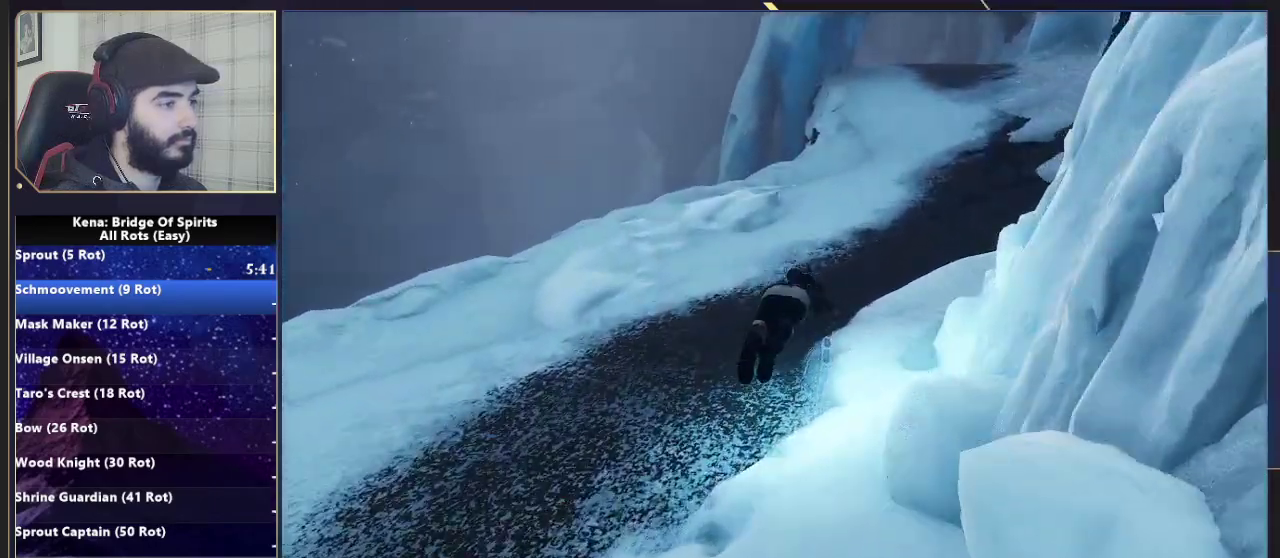
{"buttons": ["CIRCLE"], "left_stick": "up-right", "right_stick": "center", "events": [[283, "CIRCLE", "down"], [350, "CIRCLE", "up"], [417, "CIRCLE", "down"]]}
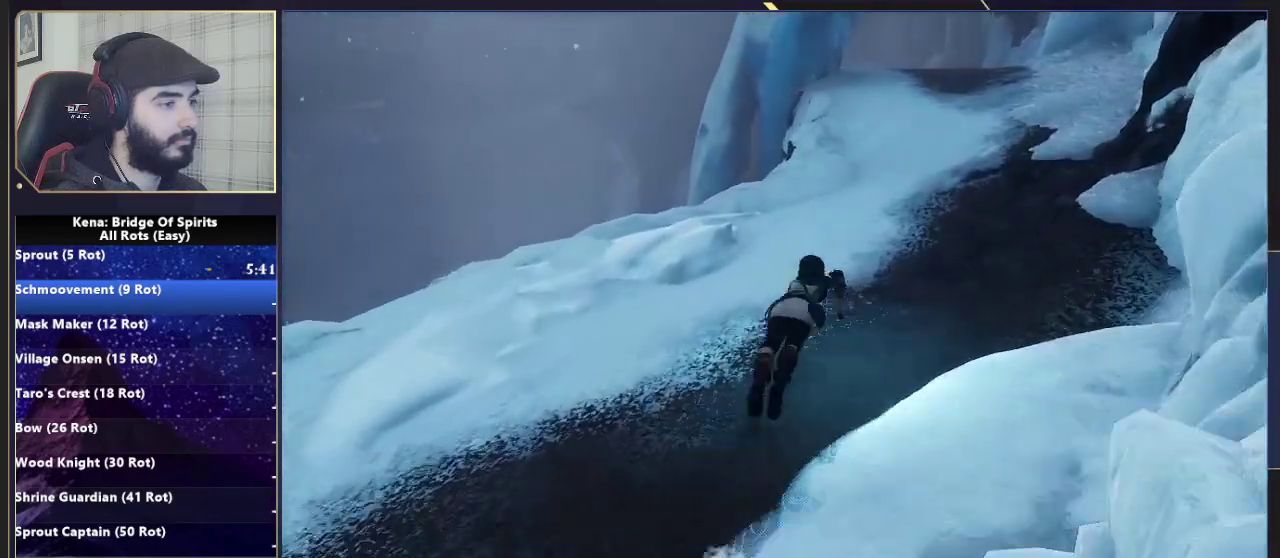
{"buttons": [], "left_stick": "up-right", "right_stick": "center", "events": [[33, "CIRCLE", "up"], [400, "CIRCLE", "down"], [467, "CIRCLE", "up"]]}
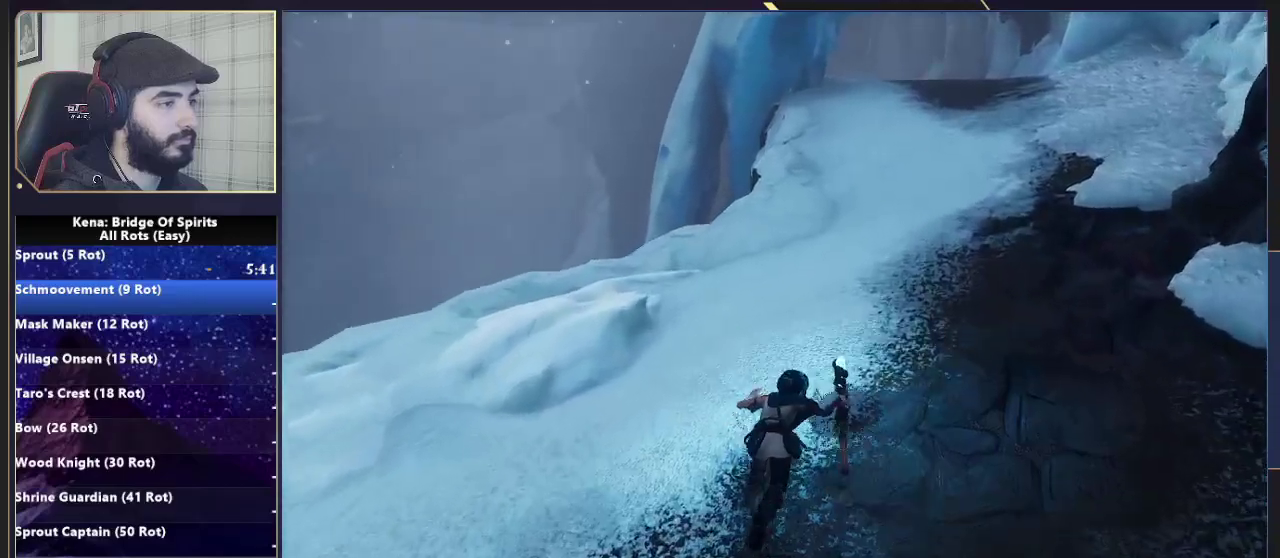
{"buttons": [], "left_stick": "up-right", "right_stick": "center", "events": [[17, "CIRCLE", "down"], [117, "CIRCLE", "up"]]}
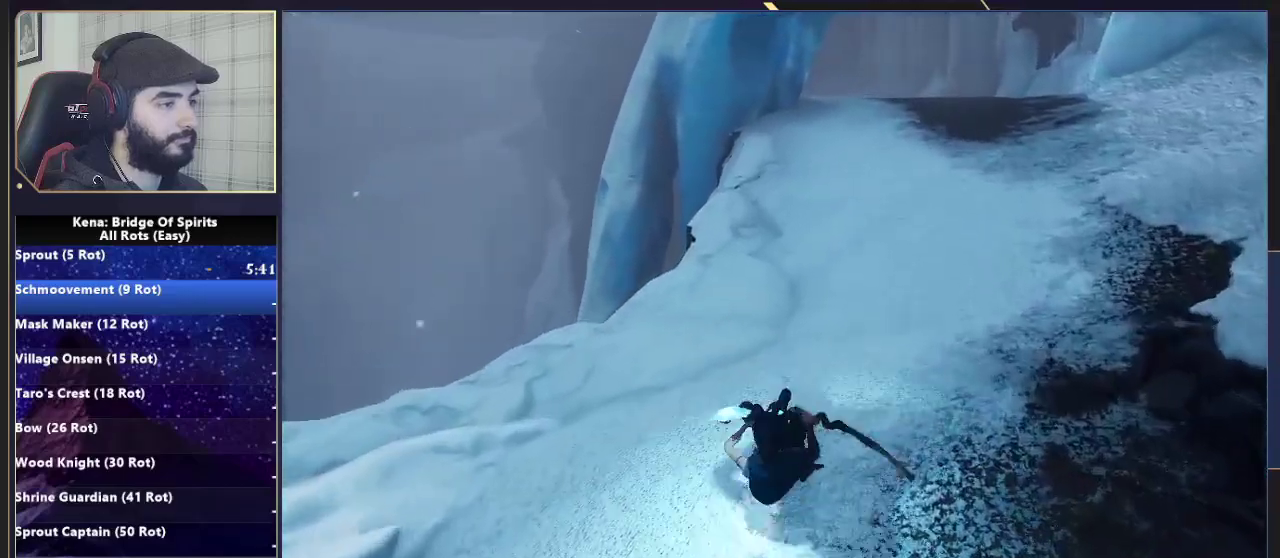
{"buttons": [], "left_stick": "up-right", "right_stick": "center", "events": [[17, "CIRCLE", "down"], [67, "CIRCLE", "up"], [133, "CIRCLE", "down"], [250, "CIRCLE", "up"]]}
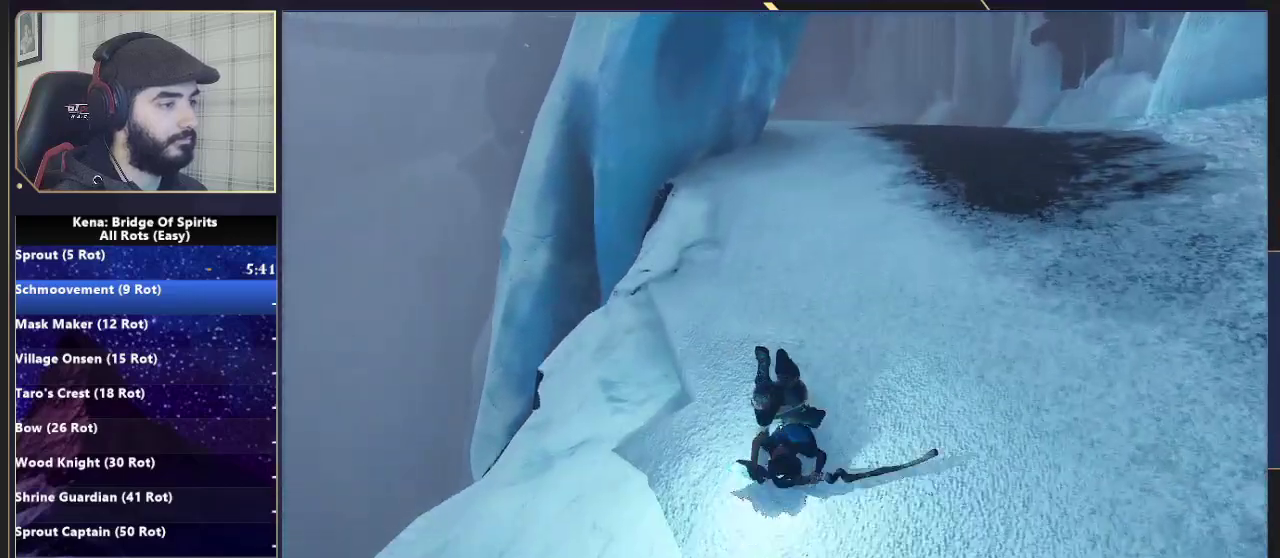
{"buttons": [], "left_stick": "up-right", "right_stick": "left", "events": [[133, "CIRCLE", "down"], [200, "CIRCLE", "up"], [250, "CIRCLE", "down"], [350, "CIRCLE", "up"], [500, "right_stick", "left"]]}